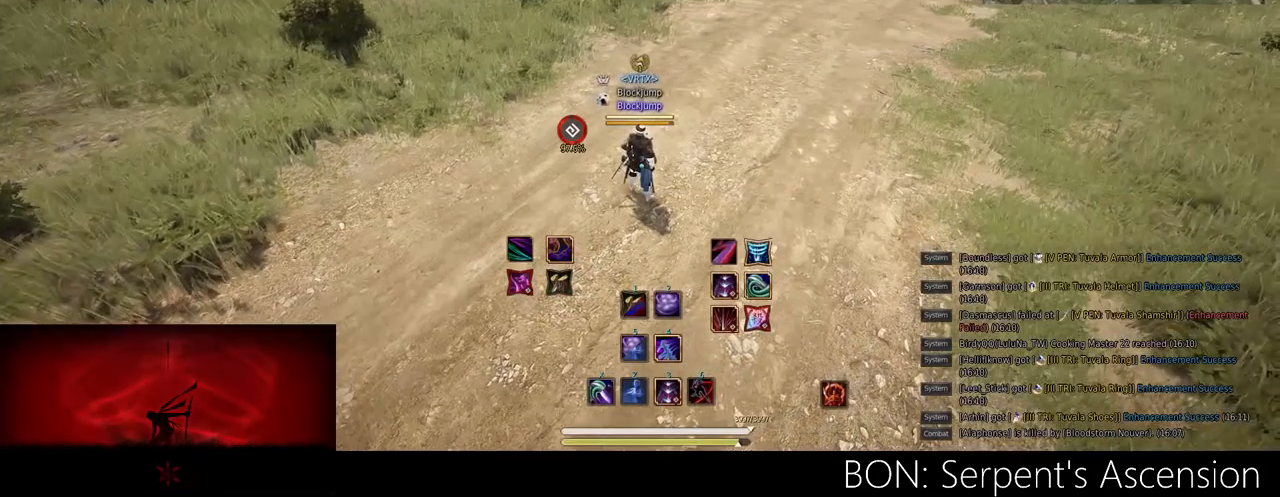
Gameplay with keyboard and mouse; each line is a JSON object with the keys and mouse buttons held at the frame after it. "events" lists presses ("down") and releases ("up") of "a", "c", "d", "e", "f", "q", "s", "shift", "space", "tab", "w", "mouse_left" and "mouse_right" between this image and that frame as [ms after this image, input, new state], when the widget could be followed in between. "mouse_left", "mouse_right" = the "left", "right" buttons of the "mouse" list. No other keys are recorded. Mouse movement is not recorded.
{"keys": ["w"], "mouse": [], "events": [[150, "w", "down"]]}
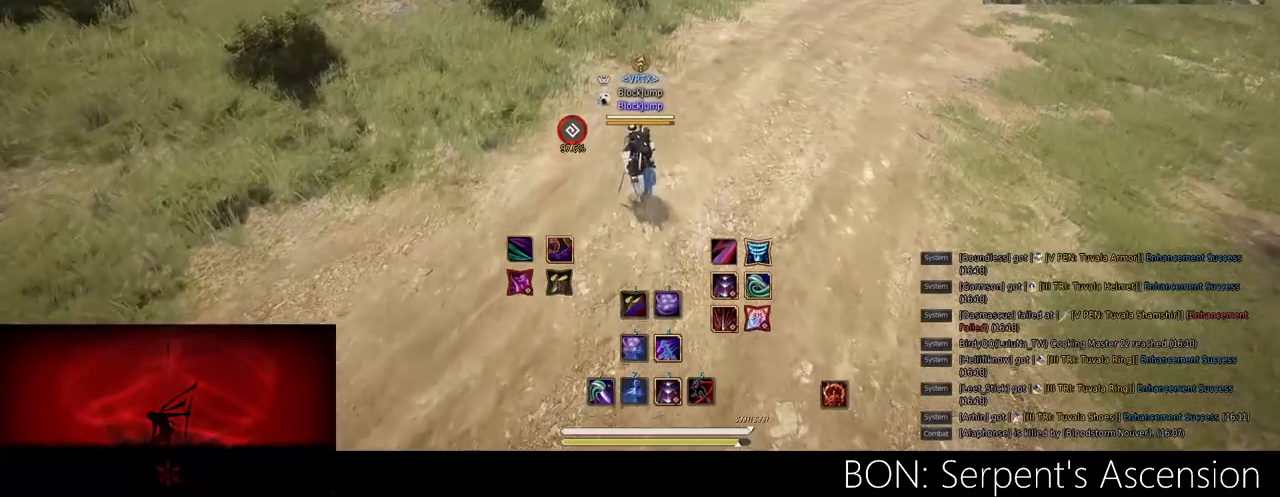
{"keys": ["w"], "mouse": [], "events": []}
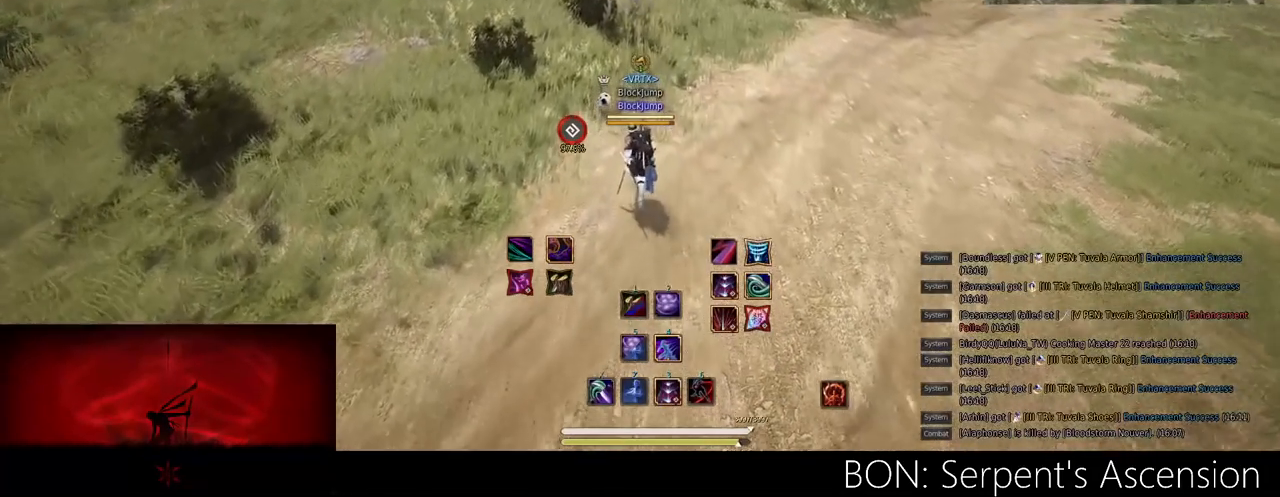
{"keys": [], "mouse": [], "events": [[133, "w", "up"]]}
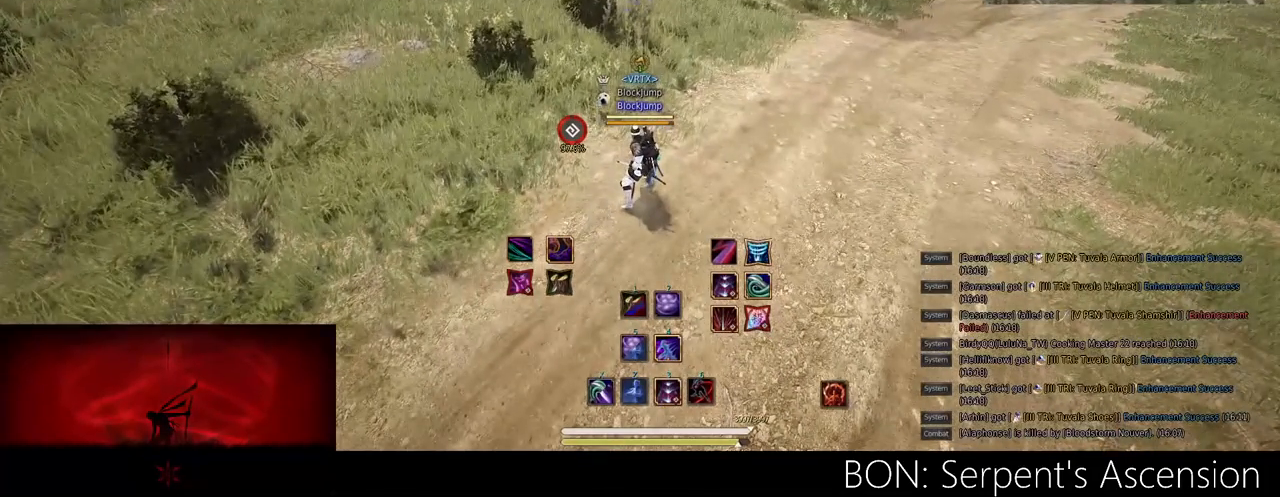
{"keys": ["w"], "mouse": [], "events": [[134, "w", "down"]]}
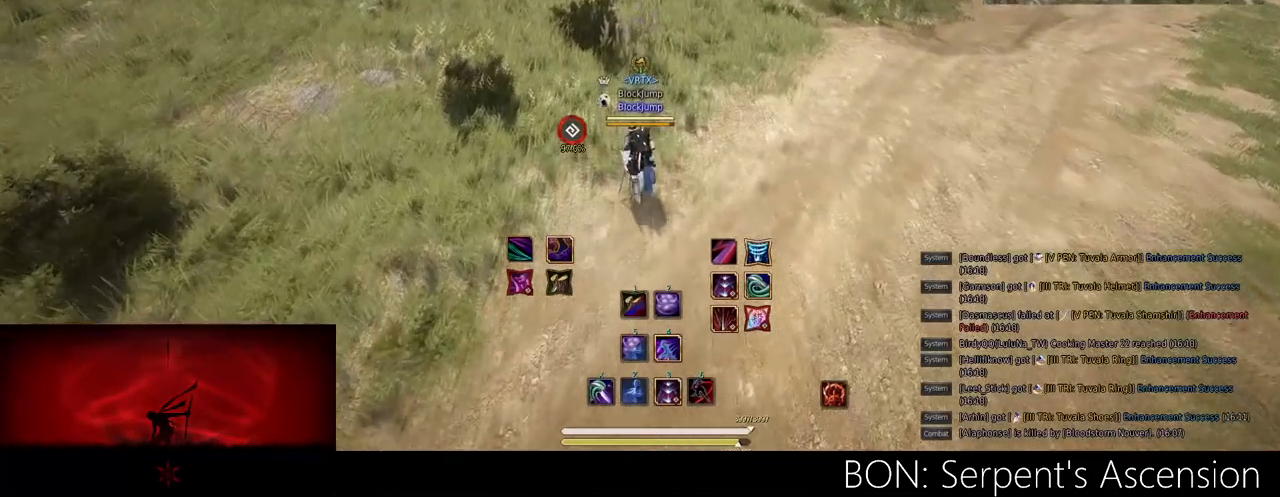
{"keys": [], "mouse": [], "events": [[417, "w", "up"]]}
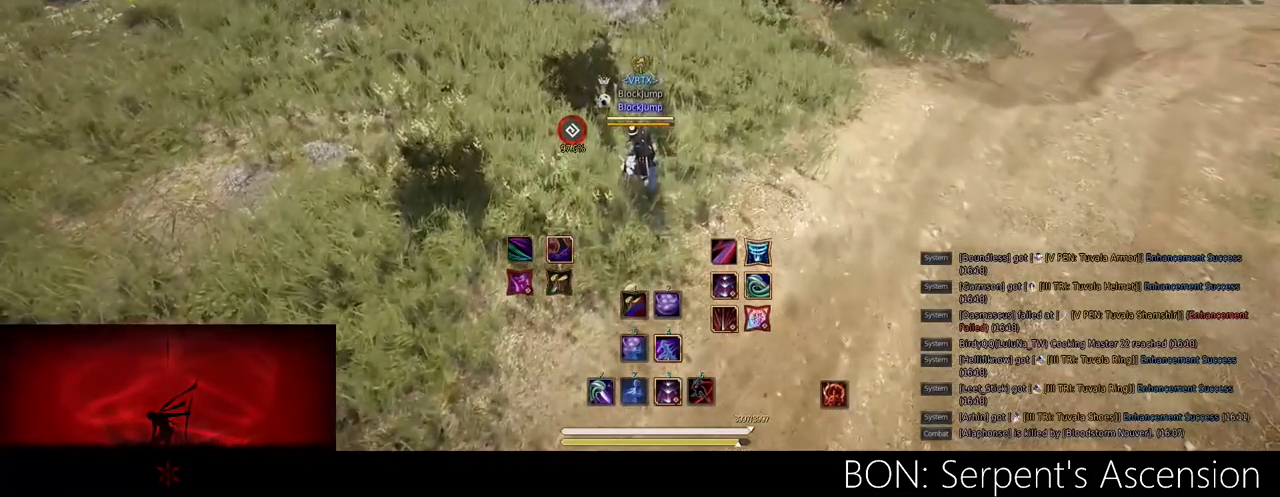
{"keys": [], "mouse": [], "events": [[251, "a", "down"], [501, "a", "up"]]}
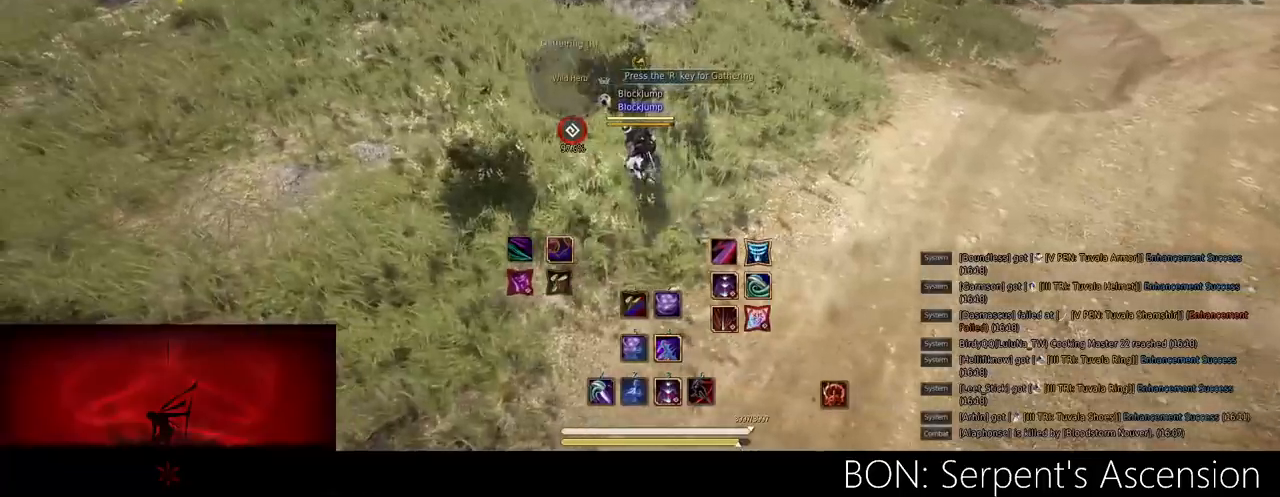
{"keys": ["a", "w"], "mouse": [], "events": [[250, "w", "down"], [283, "a", "down"]]}
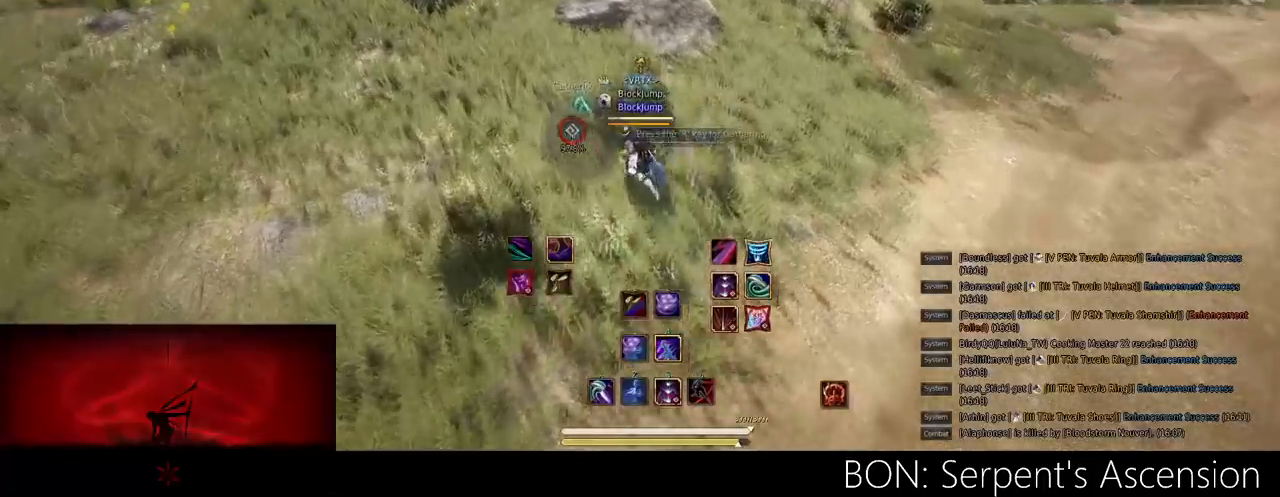
{"keys": [], "mouse": [], "events": [[384, "w", "up"], [401, "a", "up"]]}
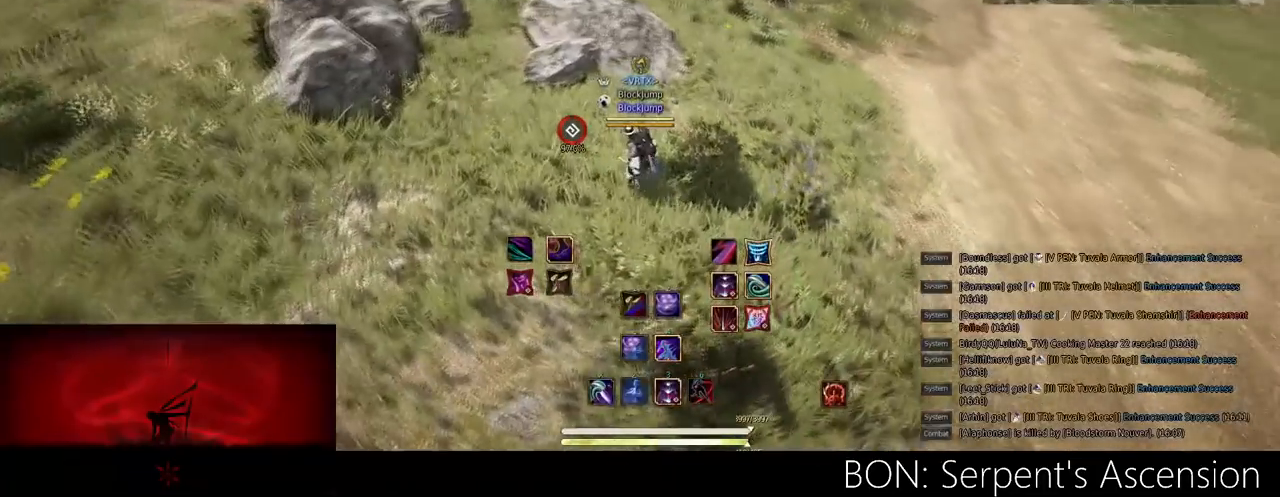
{"keys": ["e", "s"], "mouse": [], "events": [[250, "s", "down"], [350, "e", "down"]]}
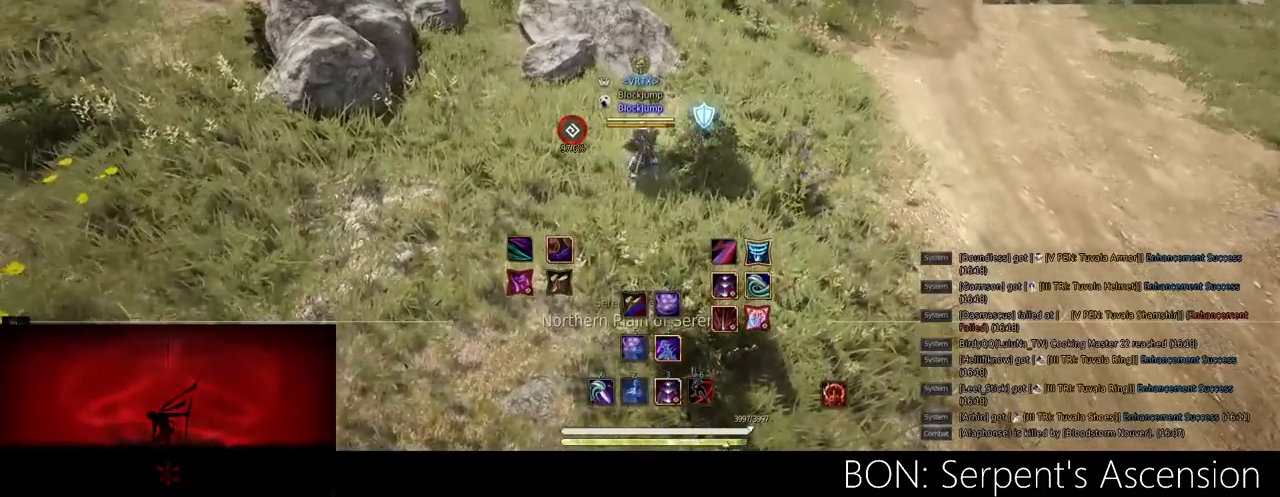
{"keys": [], "mouse": [], "events": [[67, "e", "up"], [67, "s", "up"]]}
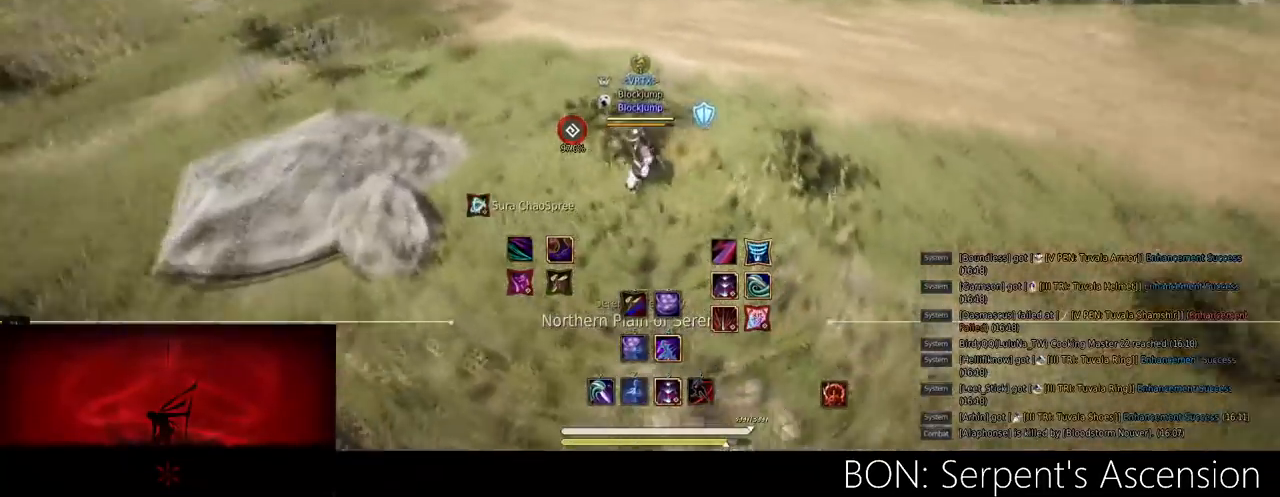
{"keys": [], "mouse": [], "events": []}
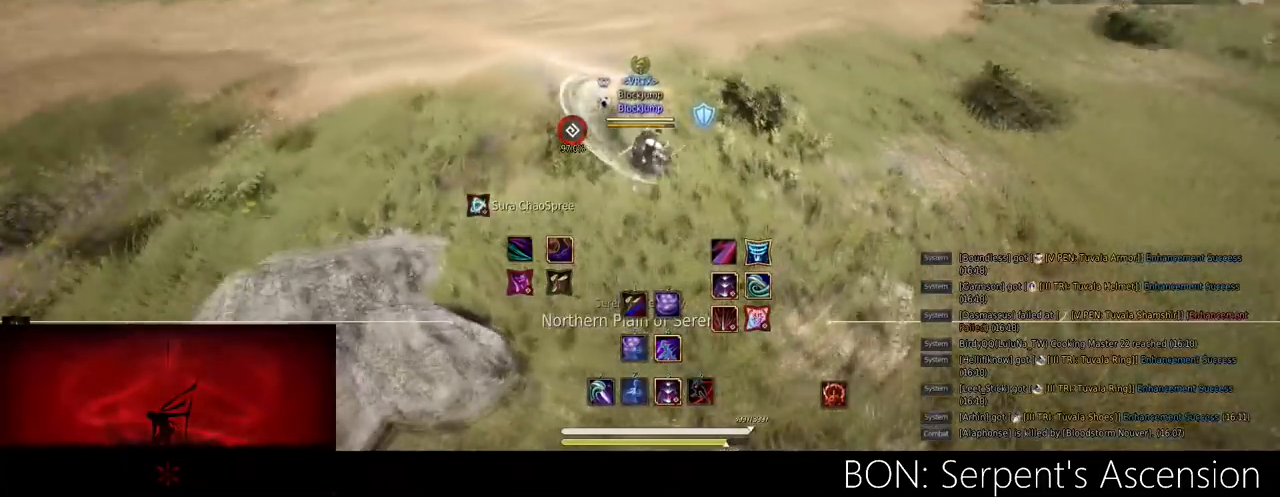
{"keys": [], "mouse": [], "events": []}
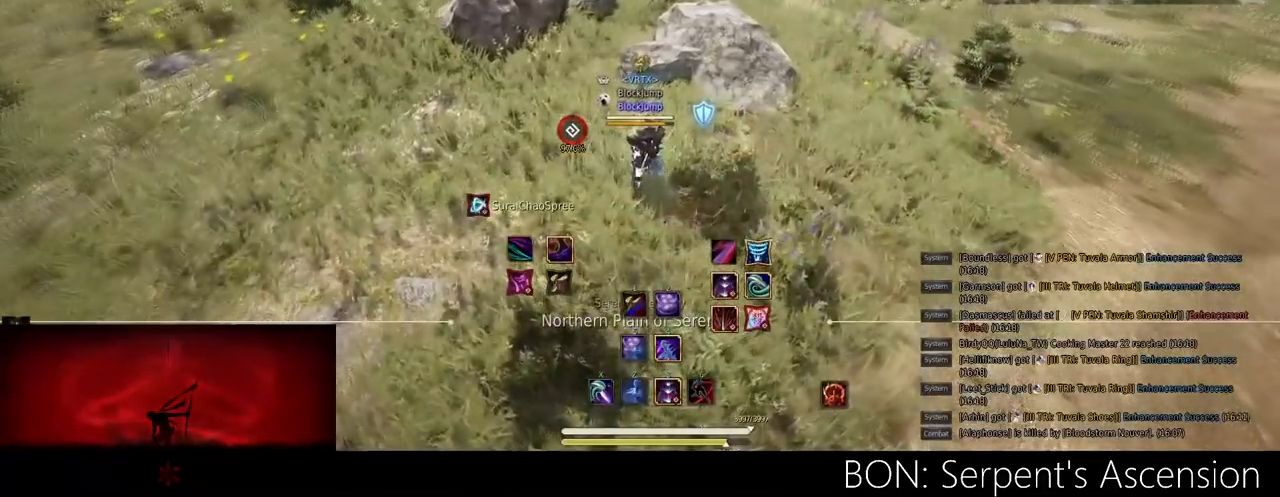
{"keys": [], "mouse": [], "events": []}
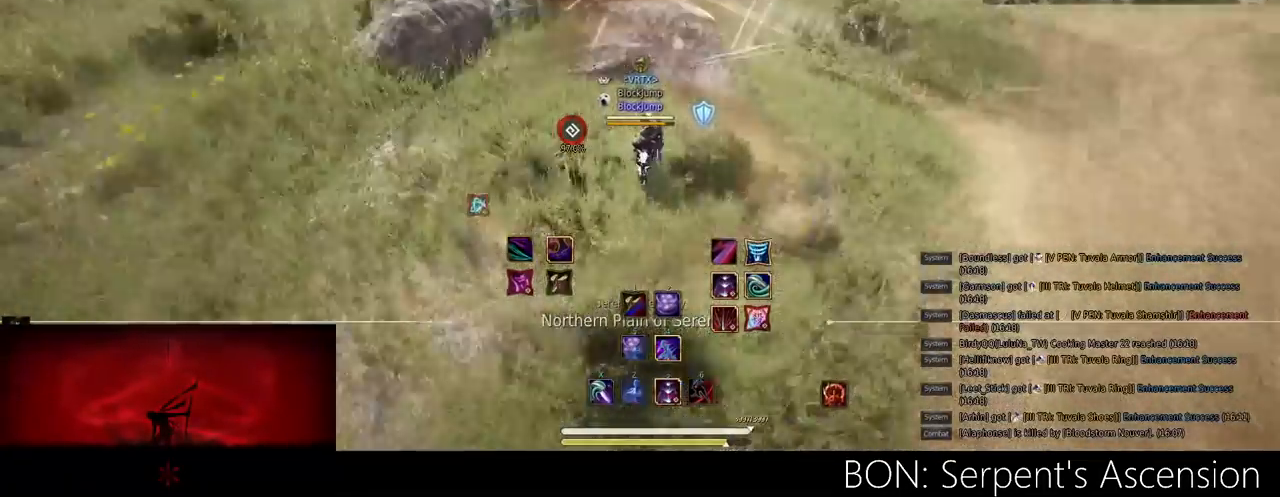
{"keys": [], "mouse": [], "events": []}
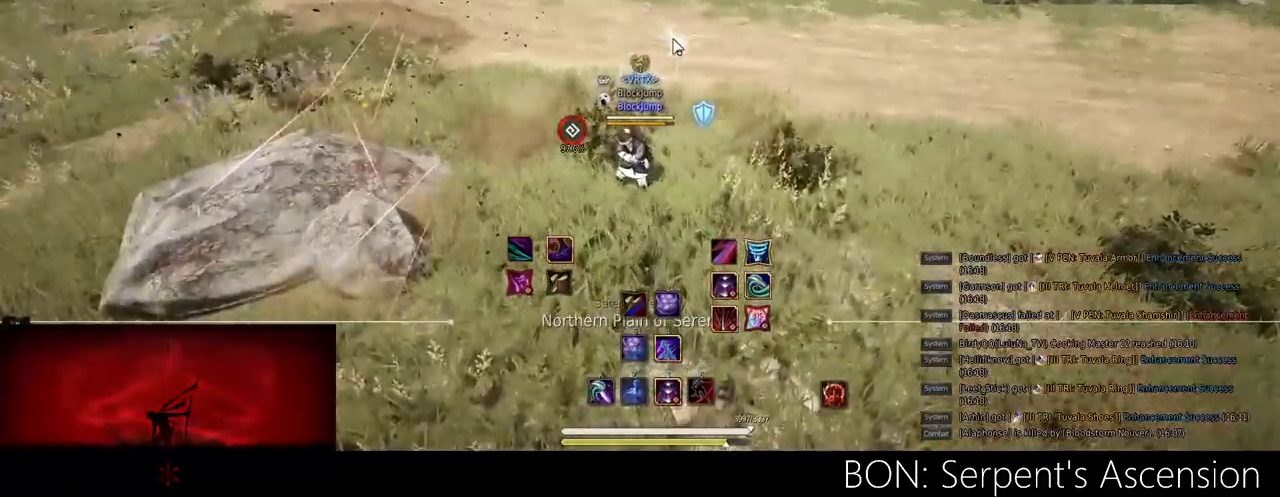
{"keys": ["d"], "mouse": [], "events": [[500, "d", "down"]]}
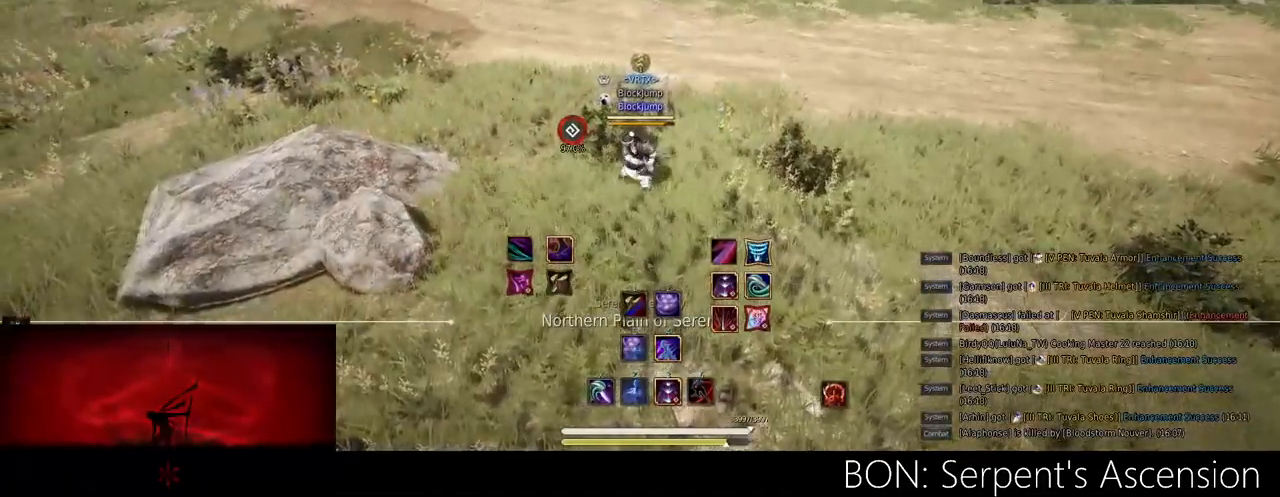
{"keys": ["d"], "mouse": [], "events": []}
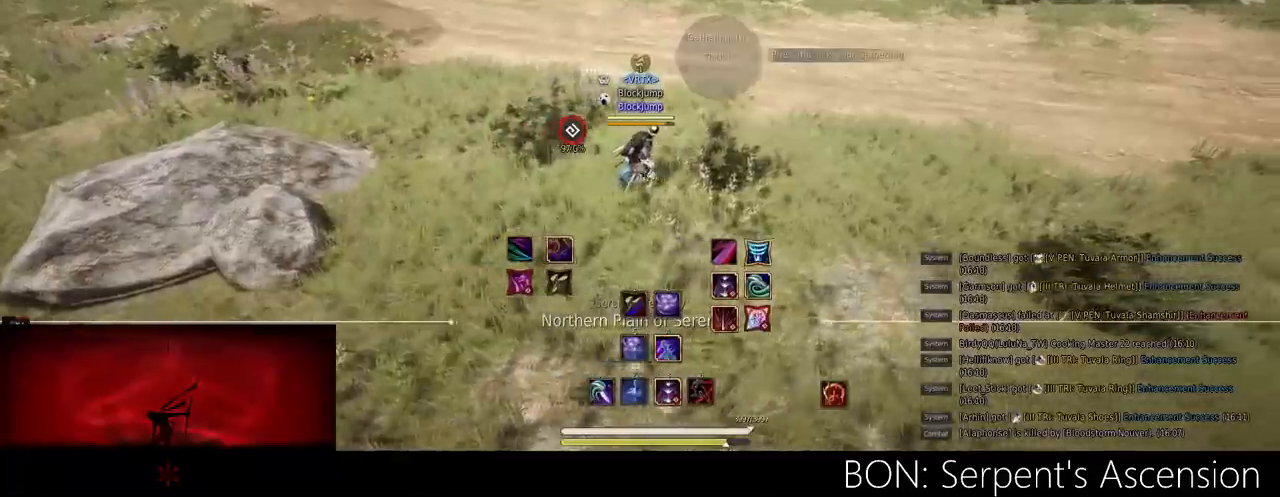
{"keys": ["a"], "mouse": [], "events": [[167, "d", "up"], [333, "a", "down"]]}
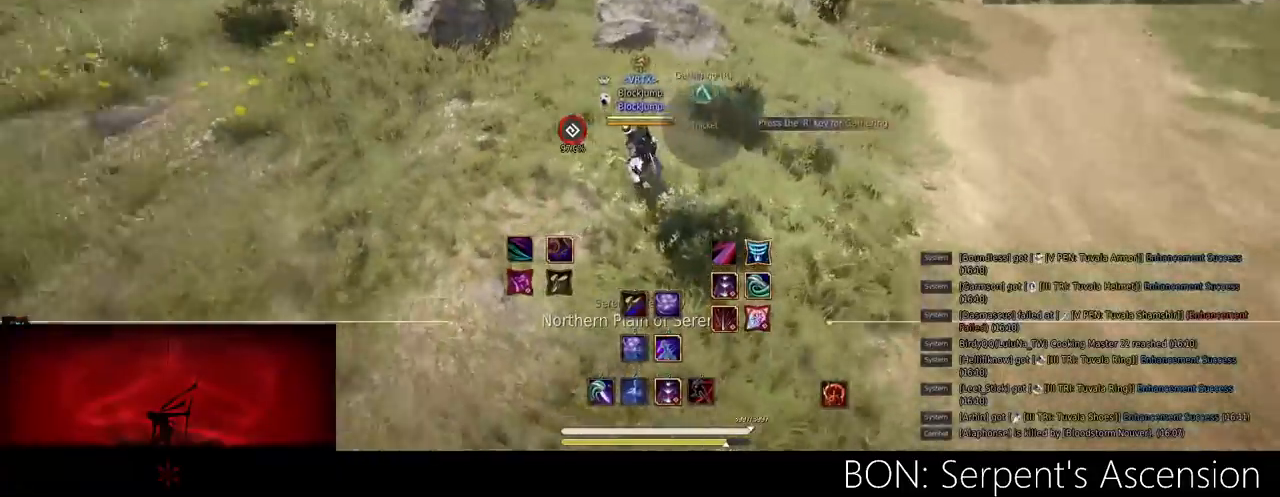
{"keys": [], "mouse": [], "events": [[34, "a", "up"]]}
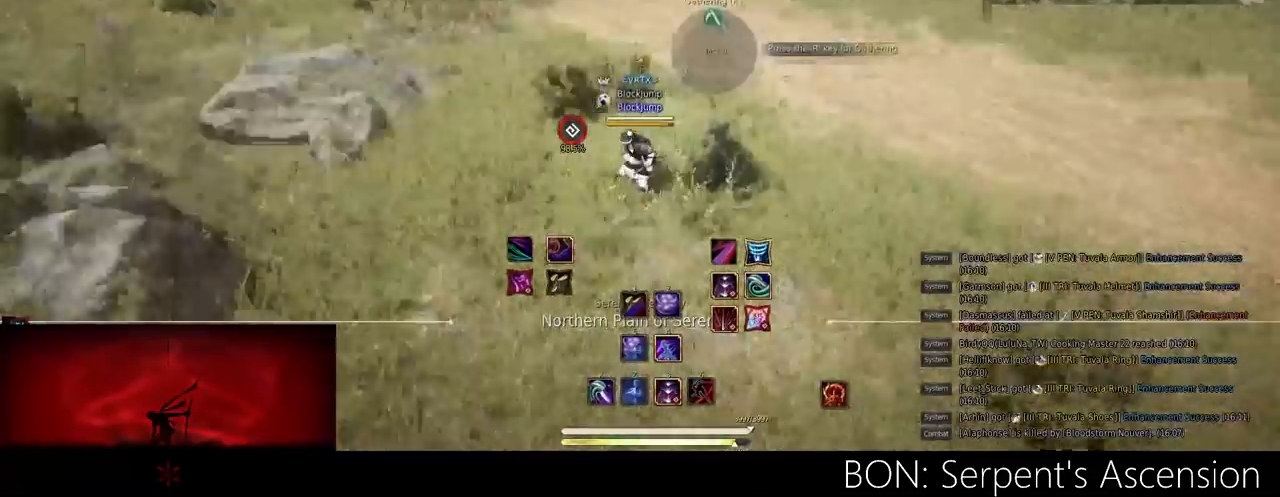
{"keys": ["d", "w"], "mouse": [], "events": [[283, "w", "down"], [333, "d", "down"]]}
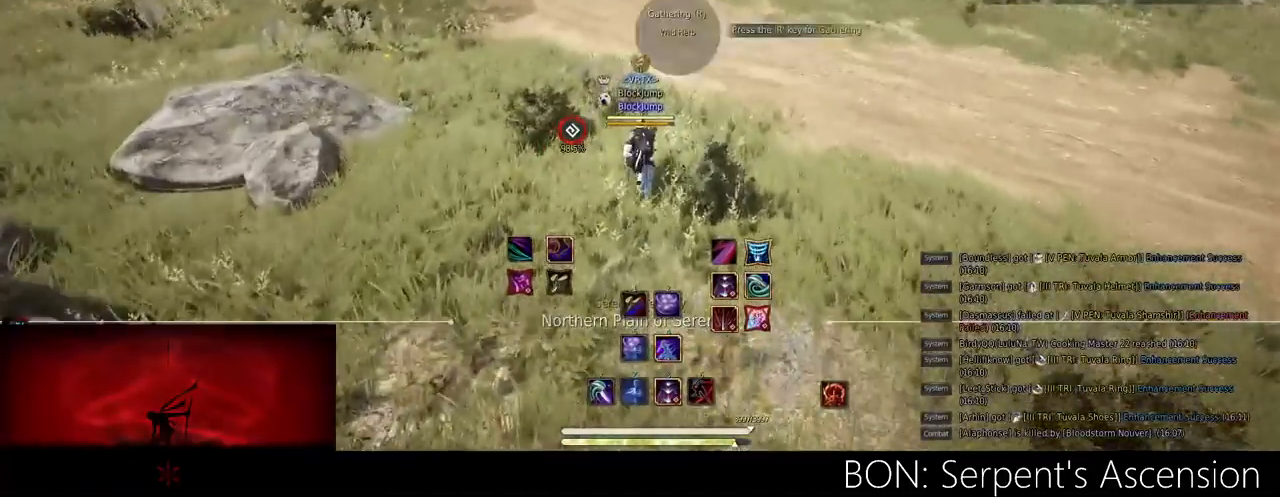
{"keys": ["d", "w"], "mouse": [], "events": []}
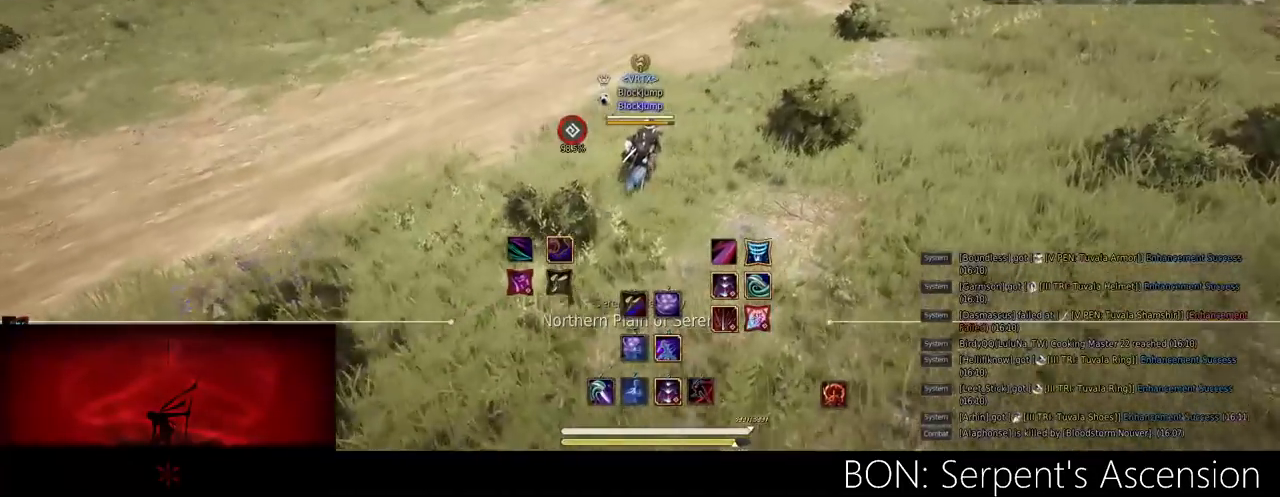
{"keys": ["w"], "mouse": [], "events": [[100, "d", "up"], [350, "w", "up"], [500, "w", "down"]]}
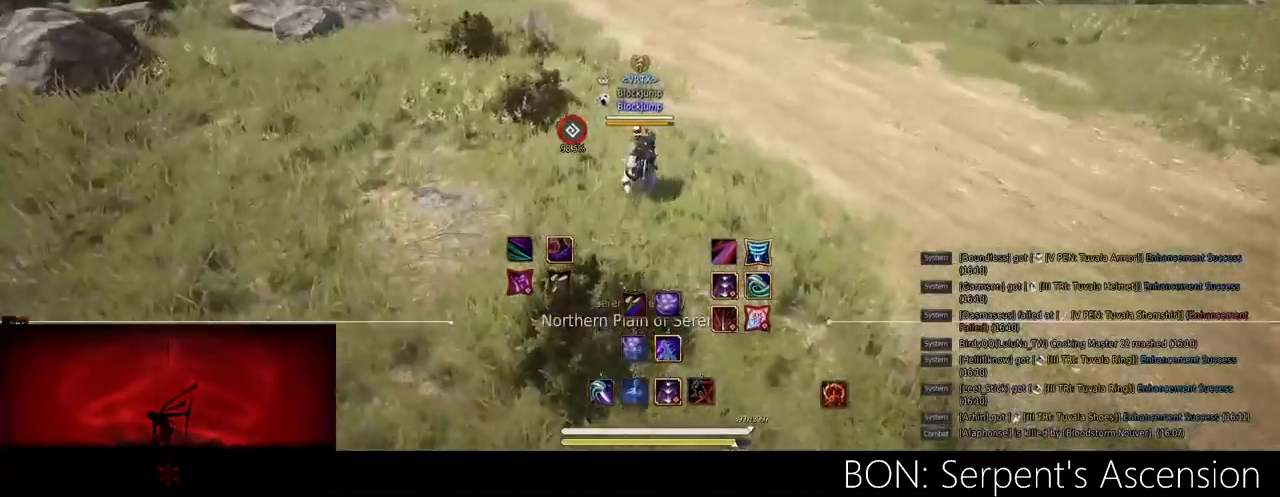
{"keys": [], "mouse": [], "events": [[134, "a", "down"], [251, "w", "up"], [267, "a", "up"]]}
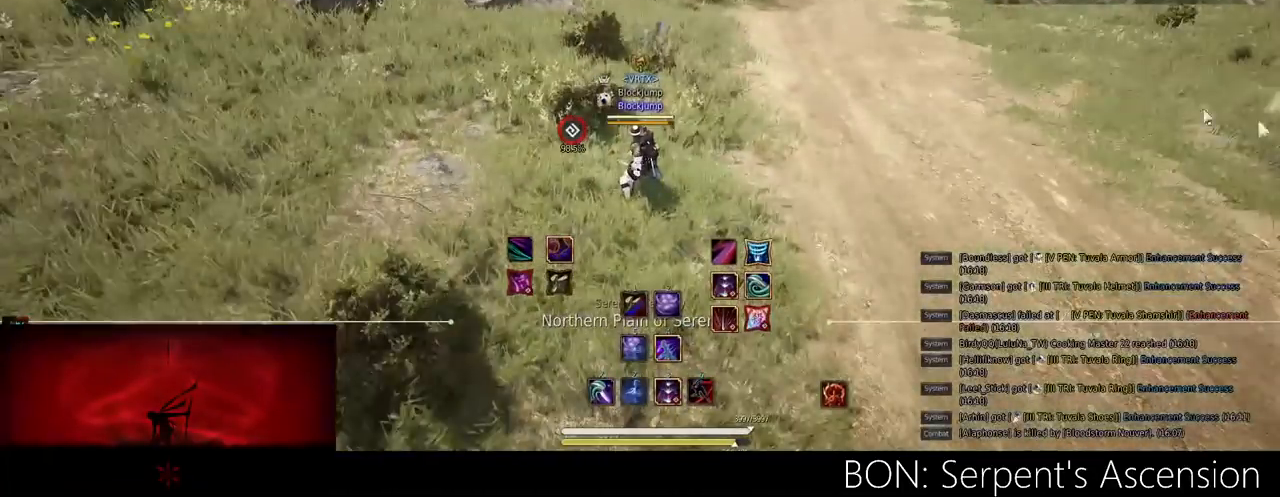
{"keys": ["a", "w"], "mouse": [], "events": [[383, "a", "down"], [484, "w", "down"]]}
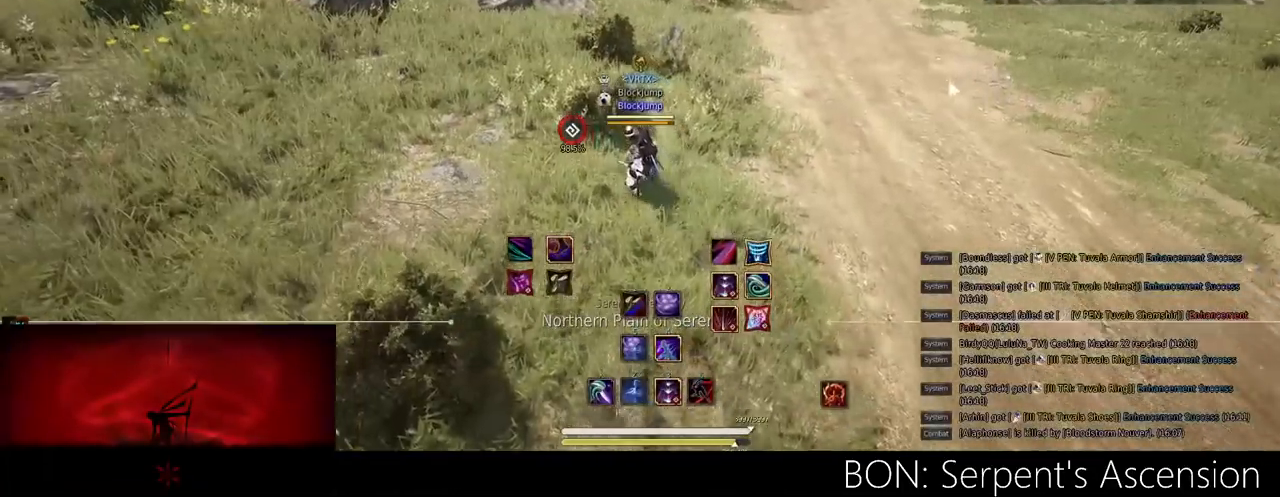
{"keys": [], "mouse": [], "events": [[267, "a", "up"], [417, "w", "up"]]}
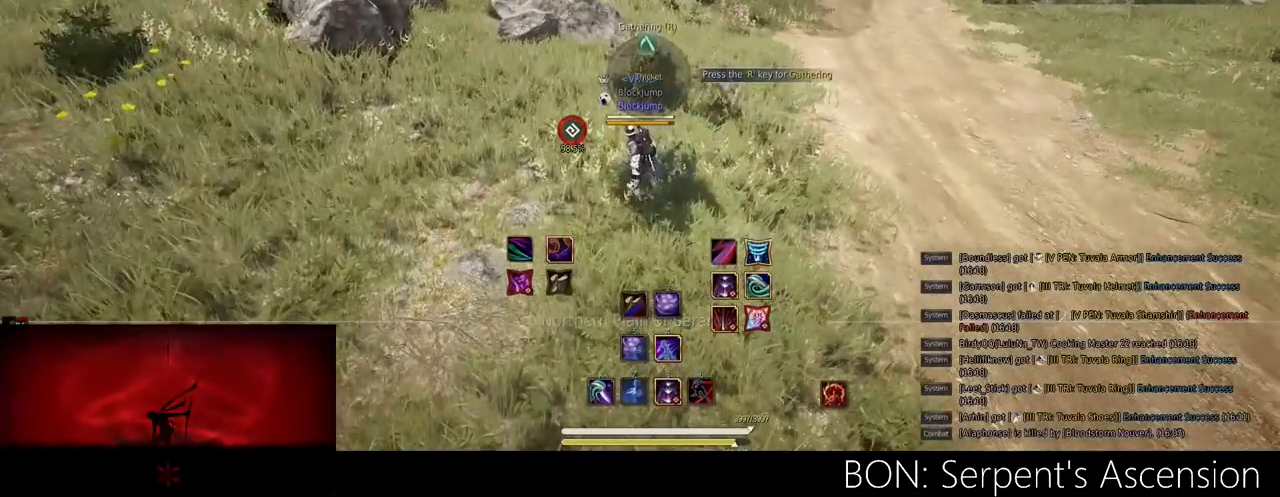
{"keys": ["a", "w"], "mouse": [], "events": [[217, "a", "down"], [300, "w", "down"]]}